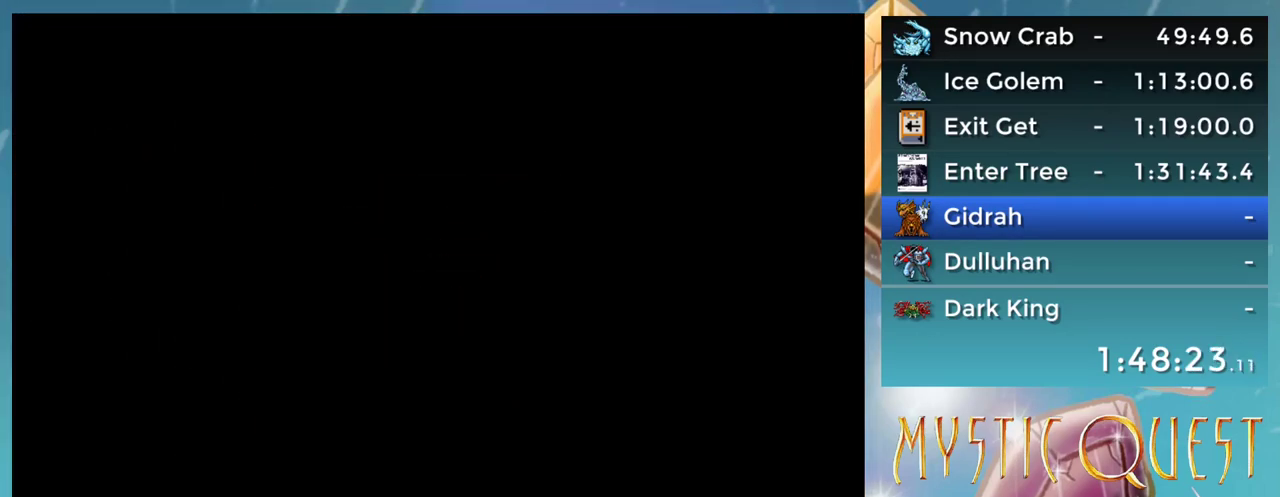
Gameplay with a controller (Nintendo layout); each line is a JSON object with the inputs held at the frame after it. "events" lists button and stick changes between this image and that frame as [ms after this image, input, new state], when the widget could be followed in between. Not read: DPAD_DOWN DPAD_LEFT DPAD_RIGHT DPAD_UP L1 L3 R3.
{"buttons": ["A"], "events": [[150, "A", "down"]]}
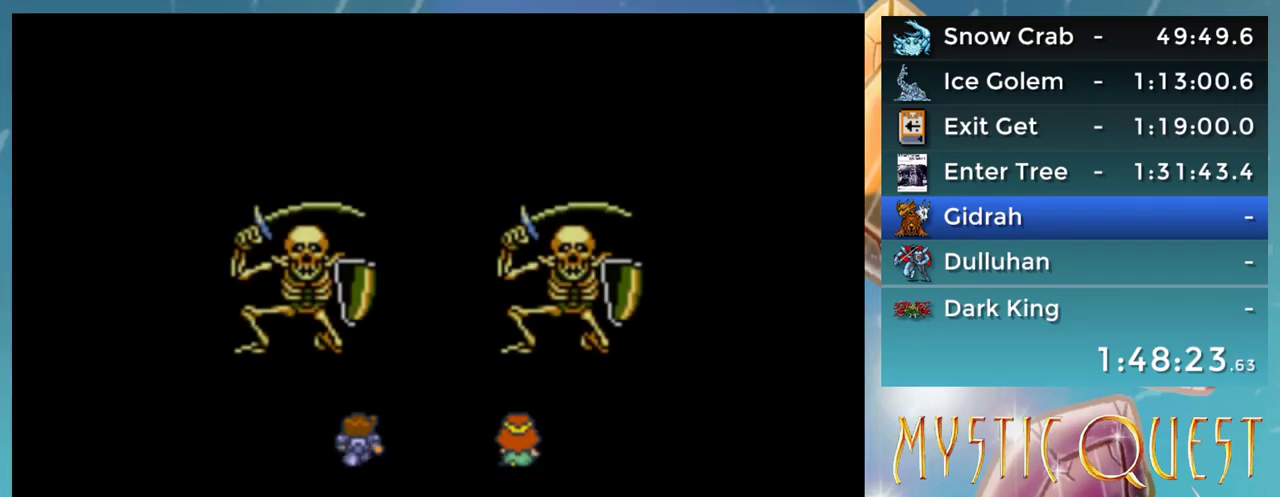
{"buttons": ["A"], "events": []}
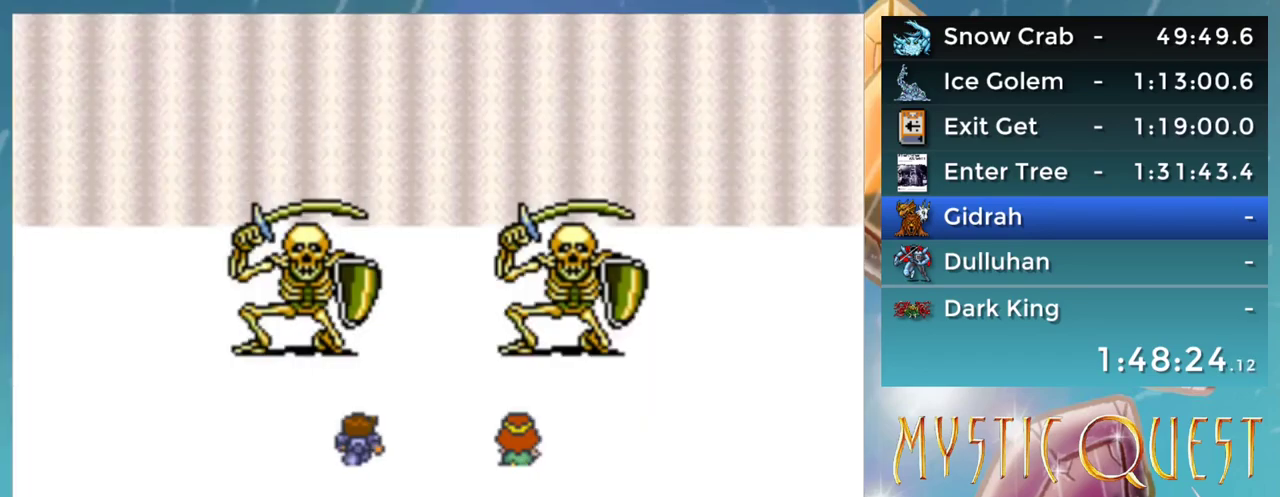
{"buttons": ["A"], "events": []}
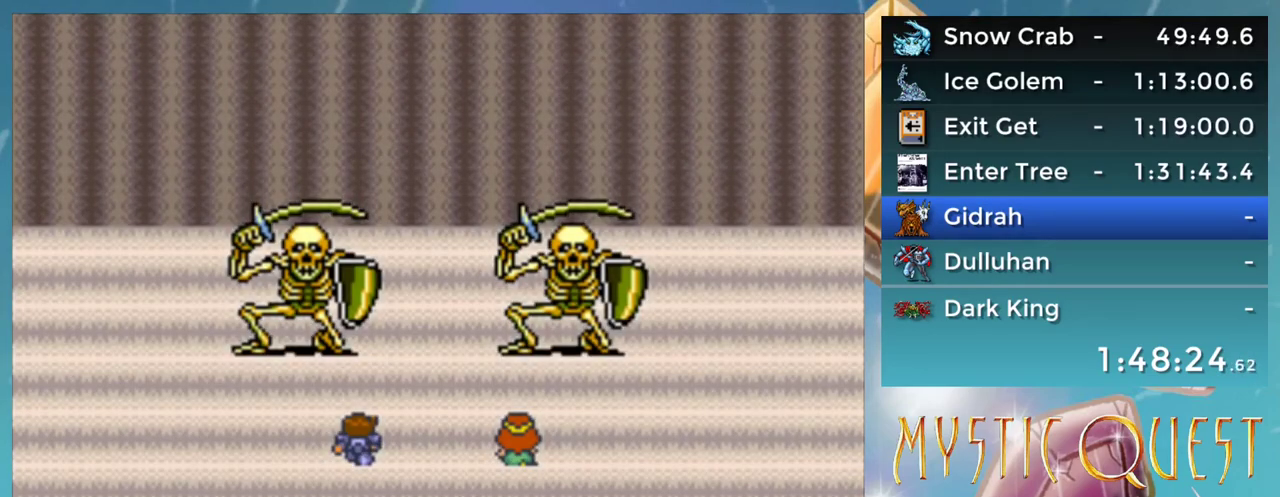
{"buttons": ["A"], "events": []}
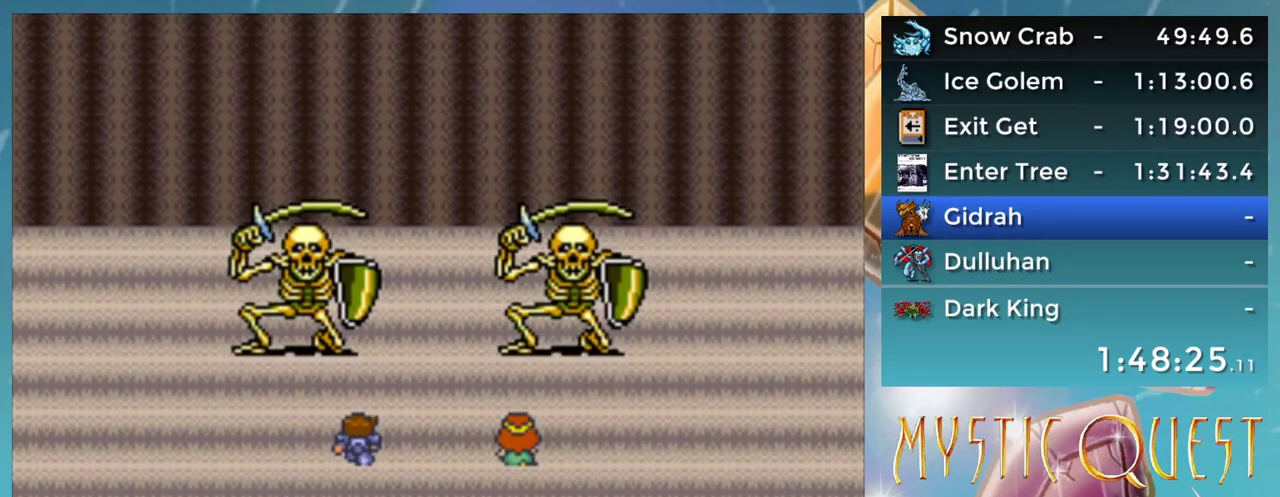
{"buttons": [], "events": [[500, "A", "up"]]}
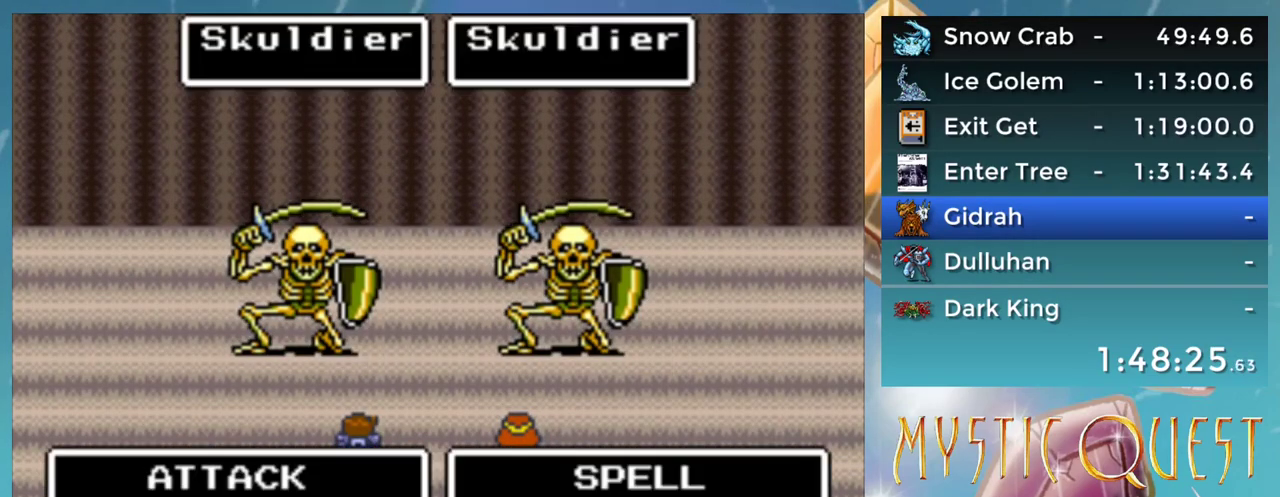
{"buttons": [], "events": [[217, "A", "down"], [283, "A", "up"]]}
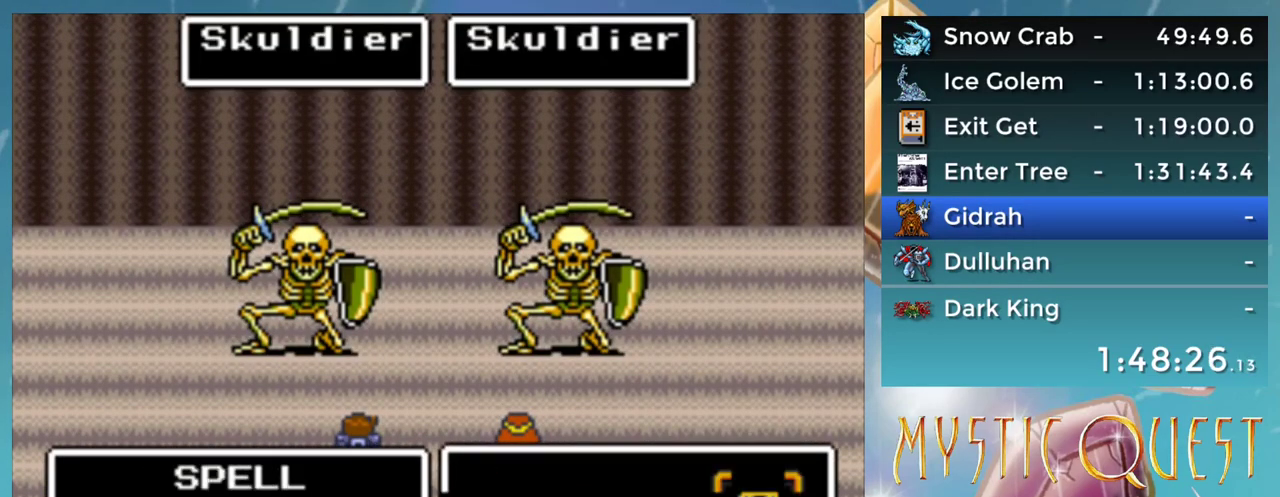
{"buttons": ["B"], "events": [[33, "A", "down"], [83, "A", "up"], [217, "A", "down"], [283, "A", "up"], [383, "A", "down"], [450, "A", "up"], [450, "B", "down"]]}
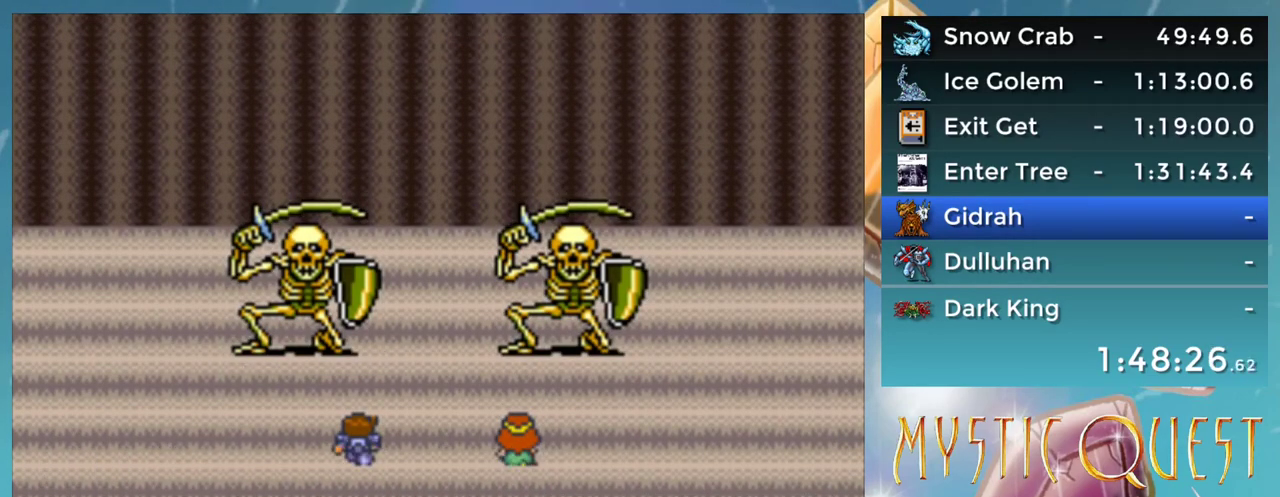
{"buttons": ["A", "B"], "events": [[67, "A", "down"], [100, "B", "up"], [117, "A", "up"], [150, "B", "down"], [233, "A", "down"], [233, "B", "up"], [283, "A", "up"], [300, "B", "down"], [350, "A", "down"], [383, "B", "up"], [400, "A", "up"], [467, "B", "down"], [500, "A", "down"]]}
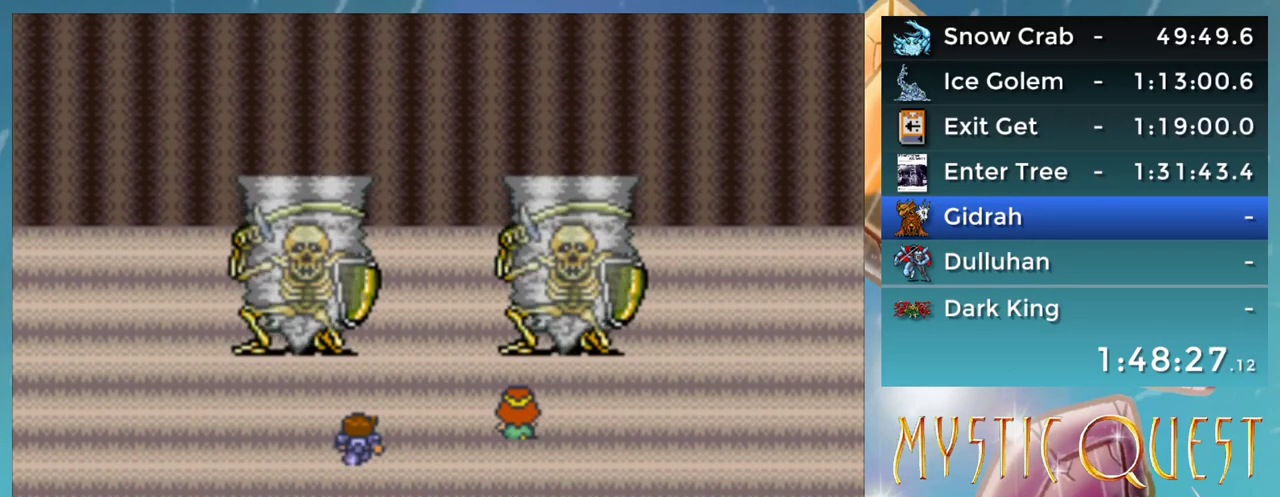
{"buttons": ["A"], "events": [[33, "B", "up"], [50, "A", "up"], [117, "B", "down"], [150, "A", "down"], [183, "B", "up"], [200, "A", "up"], [250, "B", "down"], [300, "A", "down"], [333, "B", "up"], [367, "A", "up"], [400, "B", "down"], [450, "A", "down"], [483, "B", "up"]]}
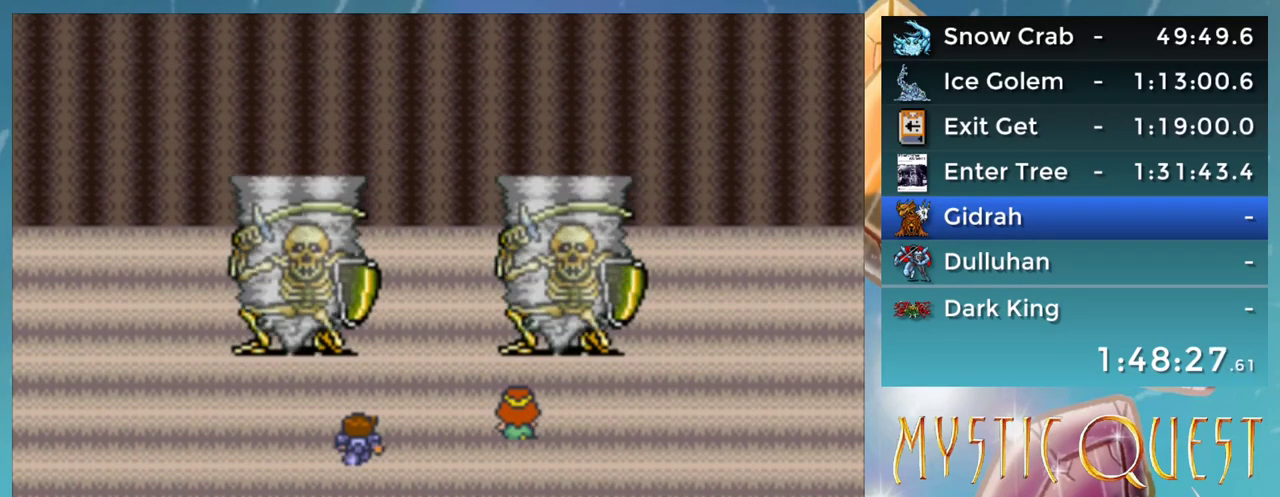
{"buttons": [], "events": [[33, "A", "up"], [67, "B", "down"], [133, "B", "up"], [200, "B", "down"], [250, "A", "down"], [283, "B", "up"], [333, "A", "up"], [383, "B", "down"], [433, "A", "down"], [450, "B", "up"], [500, "A", "up"]]}
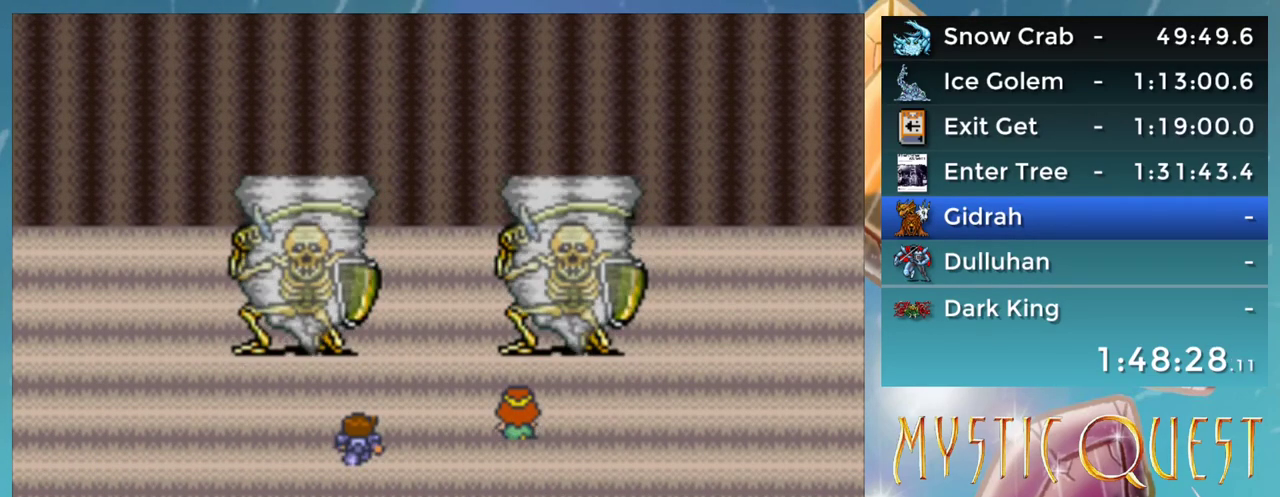
{"buttons": ["B"], "events": [[33, "B", "down"], [83, "A", "down"], [100, "B", "up"], [150, "A", "up"], [183, "B", "down"], [250, "A", "down"], [250, "B", "up"], [300, "A", "up"], [350, "B", "down"], [400, "A", "down"], [433, "B", "up"], [450, "A", "up"], [500, "B", "down"]]}
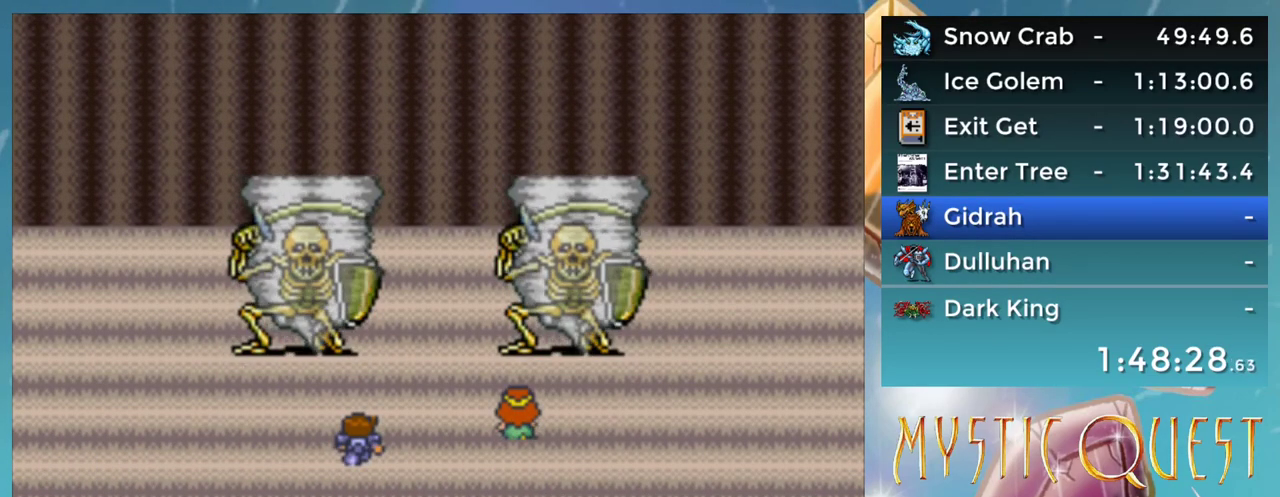
{"buttons": ["A", "B"], "events": [[33, "A", "down"], [100, "B", "up"], [117, "A", "up"], [150, "B", "down"], [200, "A", "down"], [233, "B", "up"], [267, "A", "up"], [333, "B", "down"], [383, "B", "up"], [483, "B", "down"], [500, "A", "down"]]}
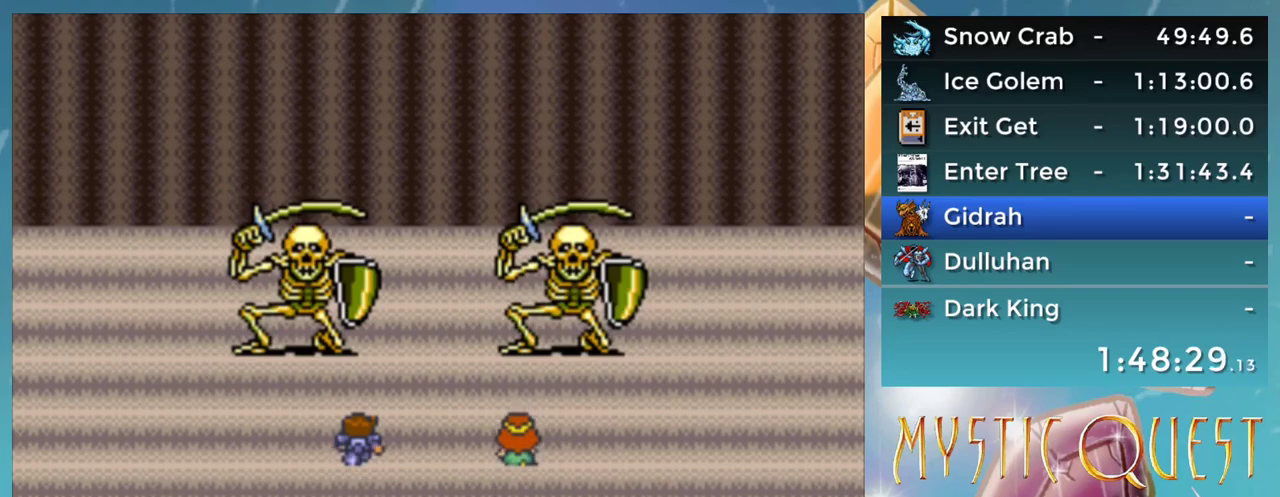
{"buttons": ["A"], "events": [[33, "B", "up"], [67, "A", "up"], [150, "B", "down"], [167, "A", "down"], [200, "B", "up"], [233, "A", "up"], [333, "A", "down"], [400, "A", "up"], [450, "B", "down"], [483, "A", "down"], [500, "B", "up"]]}
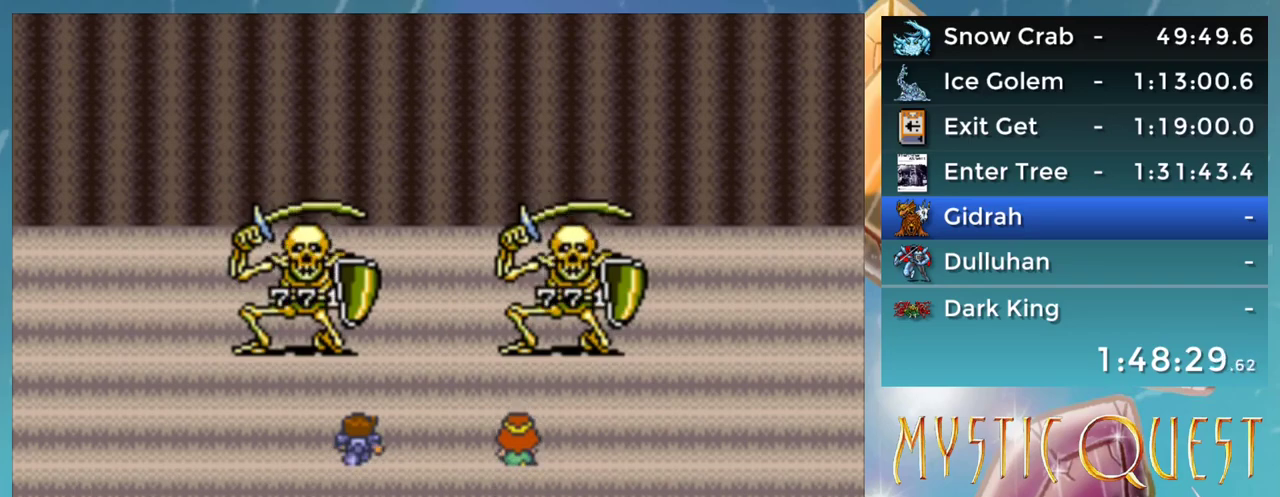
{"buttons": [], "events": [[67, "A", "up"], [100, "B", "down"], [150, "A", "down"], [167, "B", "up"], [200, "A", "up"], [233, "B", "down"], [300, "A", "down"], [333, "B", "up"], [383, "B", "down"], [500, "A", "up"], [500, "B", "up"]]}
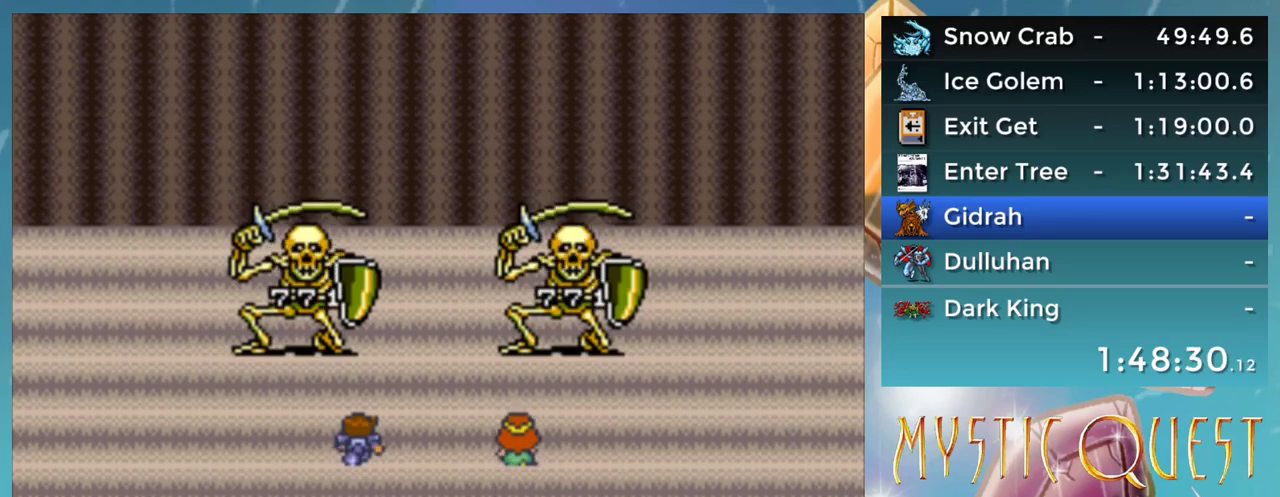
{"buttons": [], "events": [[50, "B", "down"], [83, "A", "down"], [117, "B", "up"], [150, "A", "up"], [217, "B", "down"], [250, "A", "down"], [283, "B", "up"], [300, "A", "up"], [383, "B", "down"], [400, "A", "down"], [433, "B", "up"], [450, "A", "up"]]}
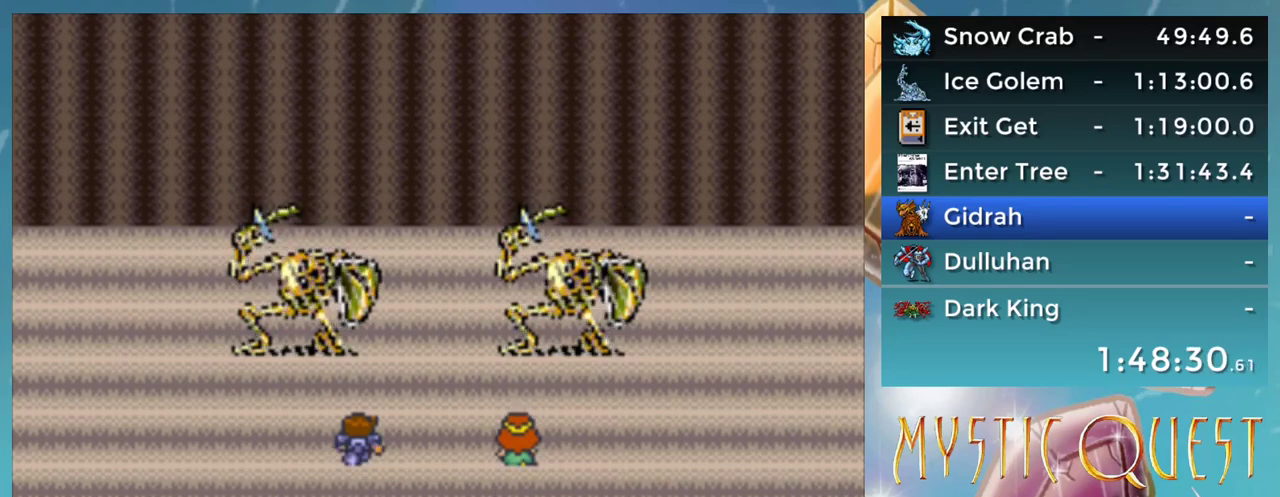
{"buttons": ["A"], "events": [[17, "B", "down"], [33, "B", "up"], [67, "A", "down"], [83, "A", "up"], [150, "B", "down"], [200, "A", "down"], [233, "A", "up"], [233, "B", "up"], [300, "B", "down"], [333, "A", "down"], [350, "B", "up"], [383, "A", "up"], [433, "B", "down"], [483, "A", "down"], [483, "B", "up"]]}
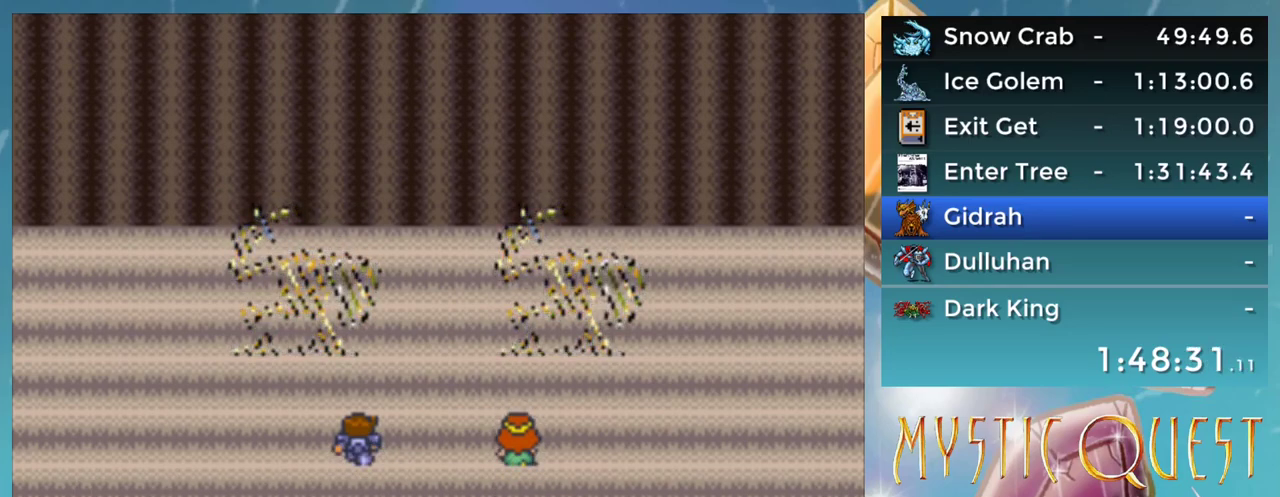
{"buttons": ["B"], "events": [[17, "A", "up"], [67, "B", "down"], [100, "A", "down"], [133, "B", "up"], [150, "A", "up"], [200, "B", "down"], [250, "A", "down"], [250, "B", "up"], [283, "A", "up"], [333, "B", "down"], [383, "A", "down"], [400, "B", "up"], [433, "A", "up"], [483, "B", "down"]]}
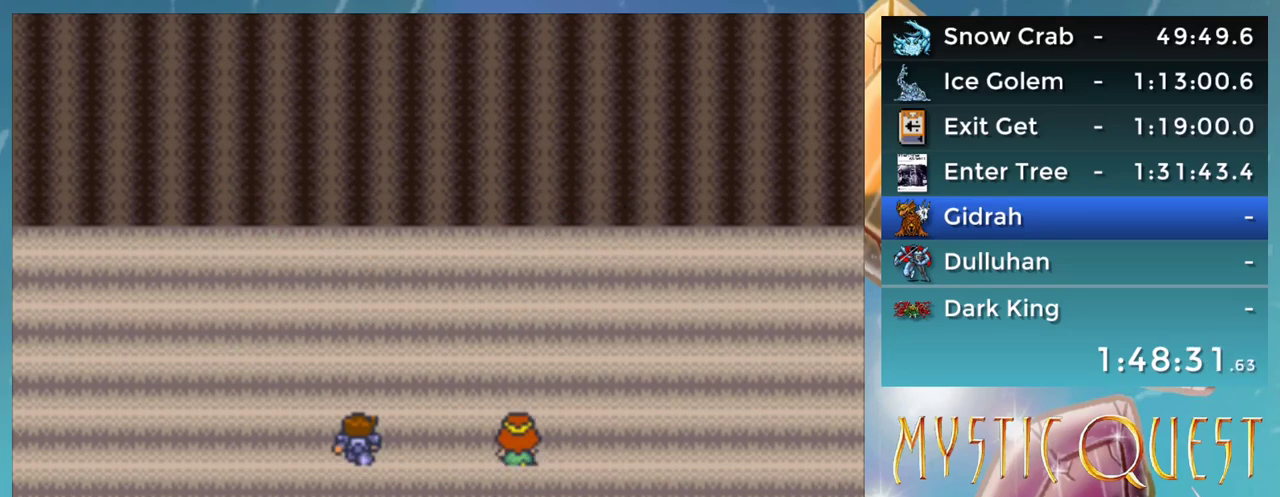
{"buttons": [], "events": [[33, "A", "down"], [83, "A", "up"], [83, "B", "up"], [133, "B", "down"], [183, "B", "up"], [283, "A", "down"], [333, "A", "up"]]}
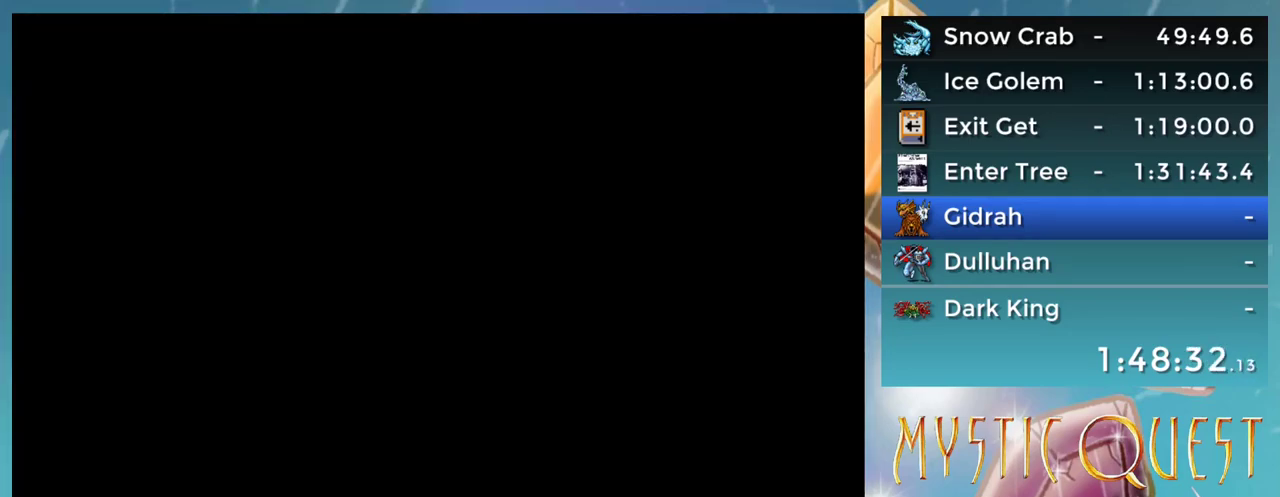
{"buttons": [], "events": []}
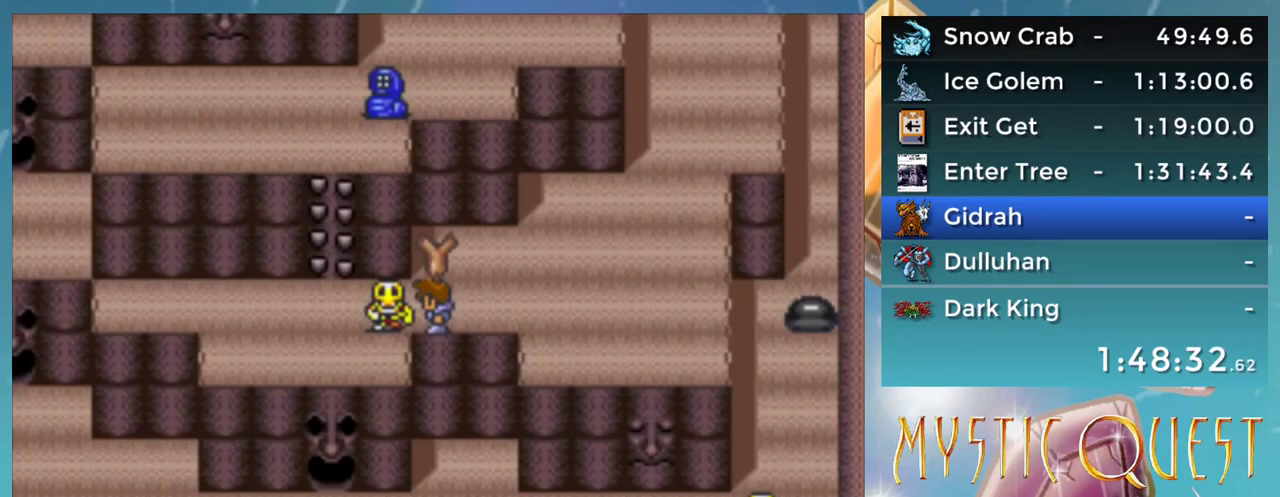
{"buttons": [], "events": []}
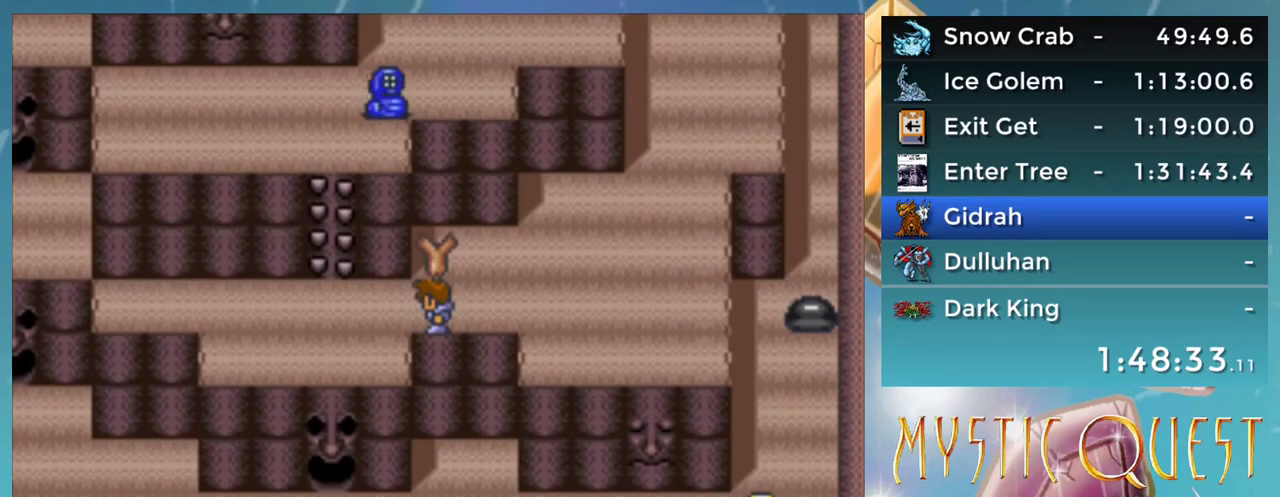
{"buttons": [], "events": [[133, "START", "down"], [300, "START", "up"]]}
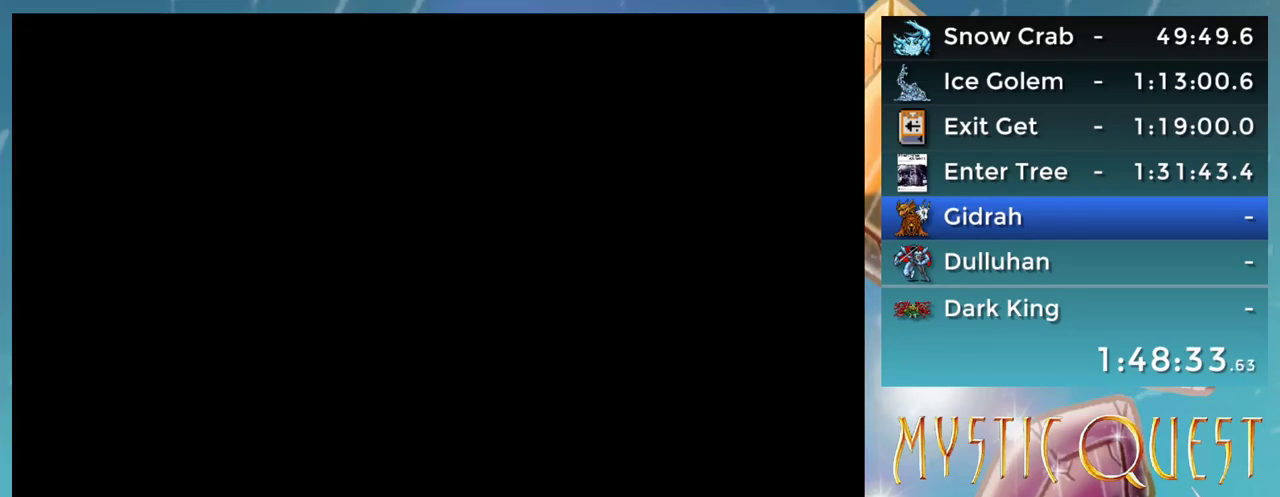
{"buttons": [], "events": [[300, "A", "down"], [350, "A", "up"]]}
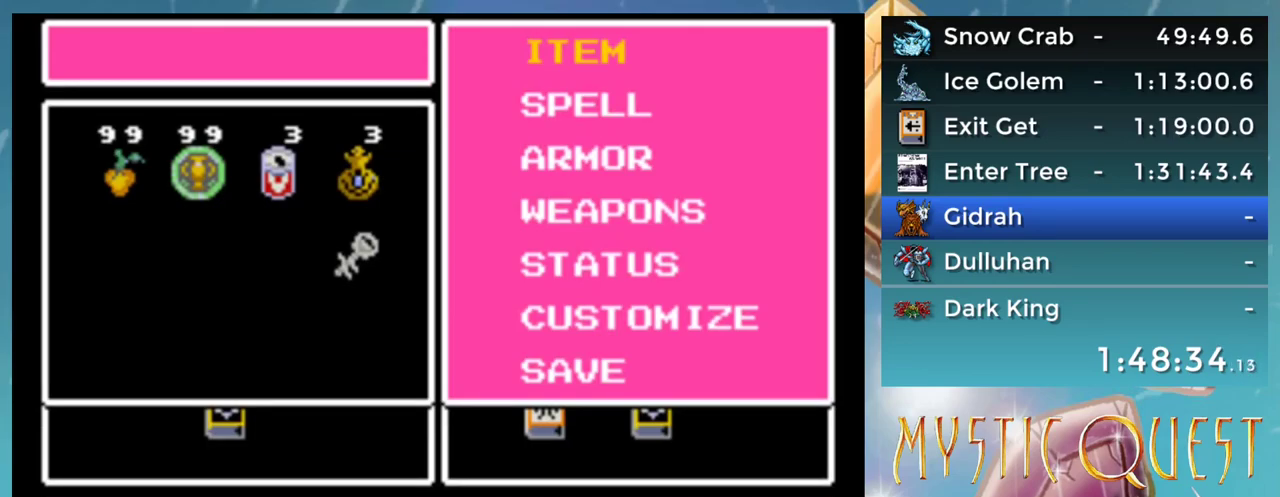
{"buttons": [], "events": [[350, "A", "down"], [417, "A", "up"]]}
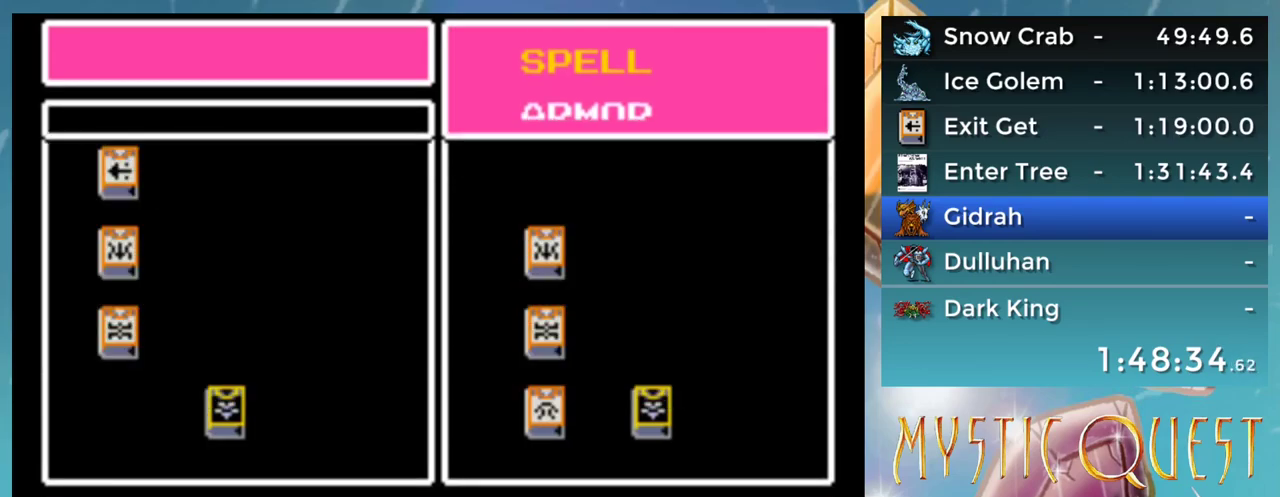
{"buttons": ["A"], "events": [[250, "A", "down"], [317, "A", "up"], [483, "A", "down"]]}
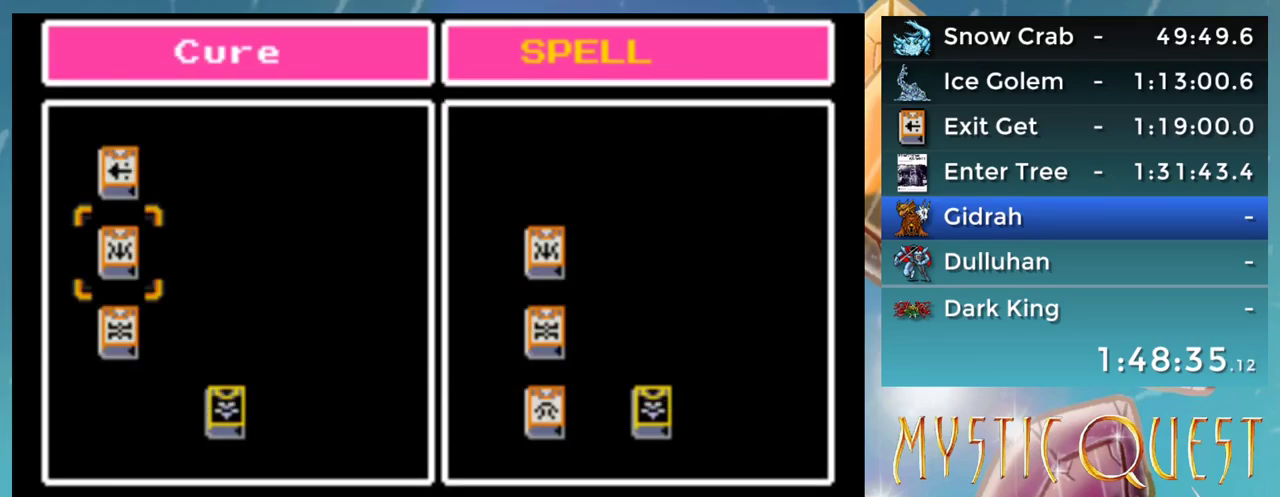
{"buttons": ["B"], "events": [[33, "A", "up"], [100, "B", "down"], [167, "B", "up"], [250, "B", "down"], [300, "B", "up"], [500, "B", "down"]]}
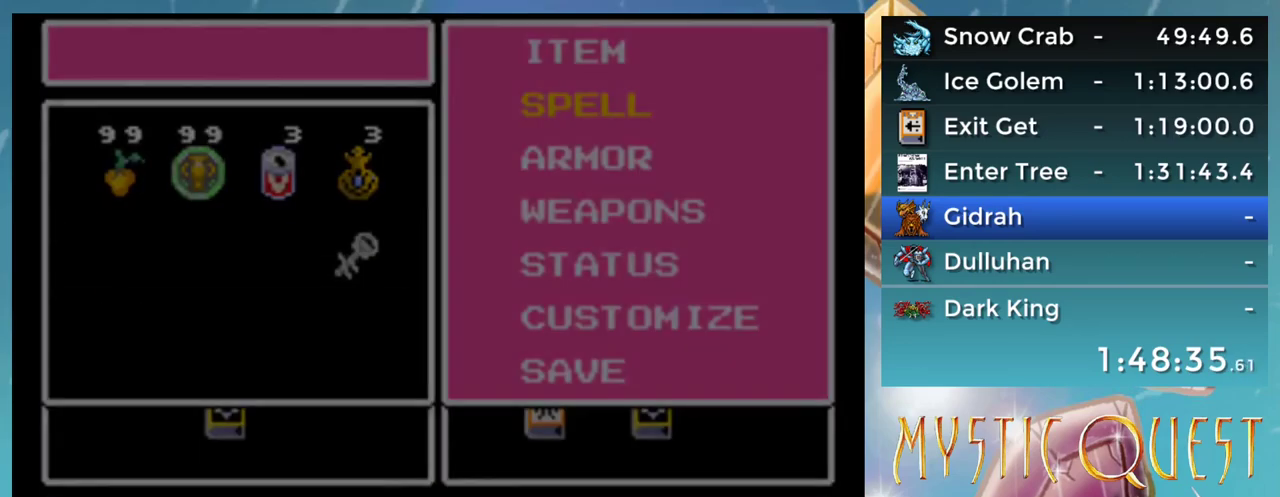
{"buttons": [], "events": [[167, "B", "up"]]}
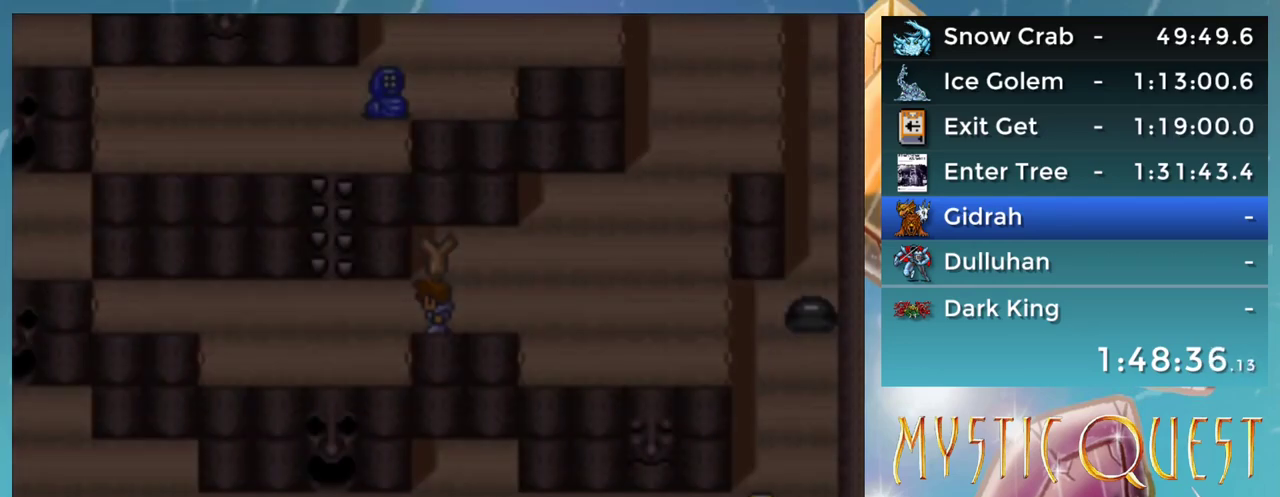
{"buttons": [], "events": []}
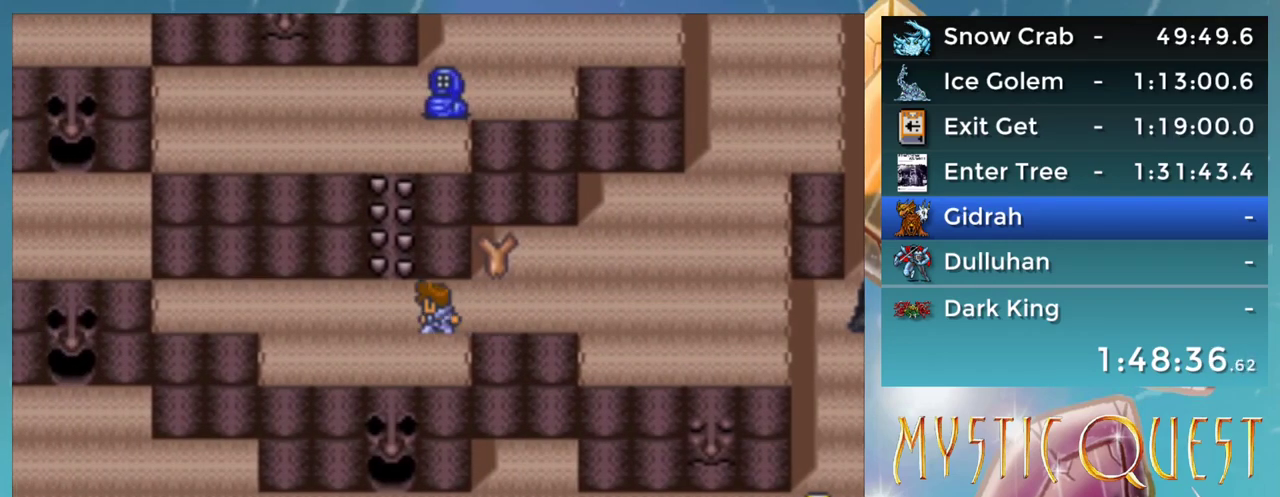
{"buttons": ["A"], "events": [[283, "A", "down"]]}
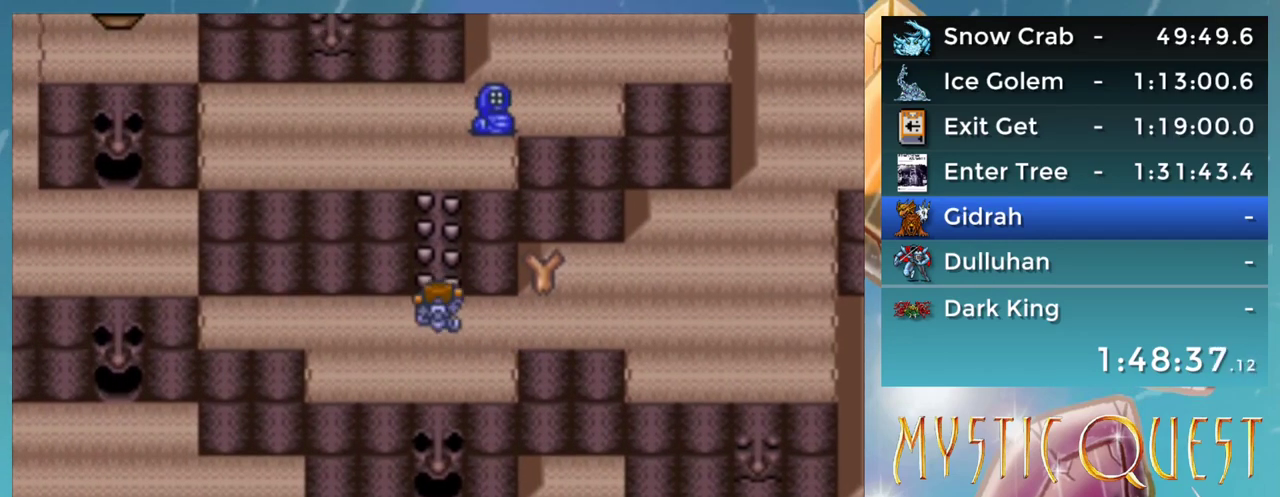
{"buttons": ["A"], "events": []}
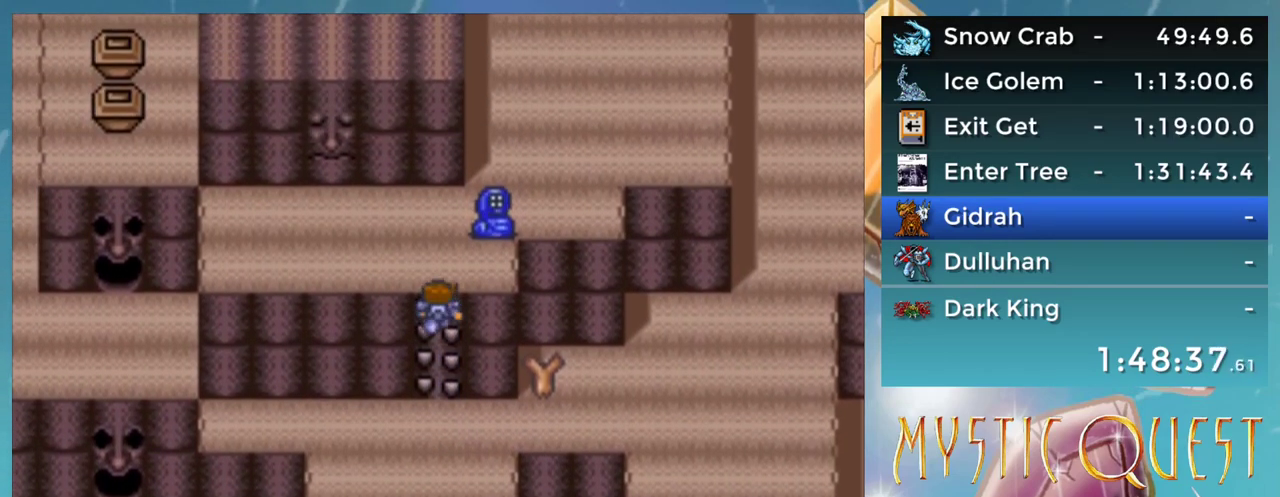
{"buttons": [], "events": [[133, "A", "up"]]}